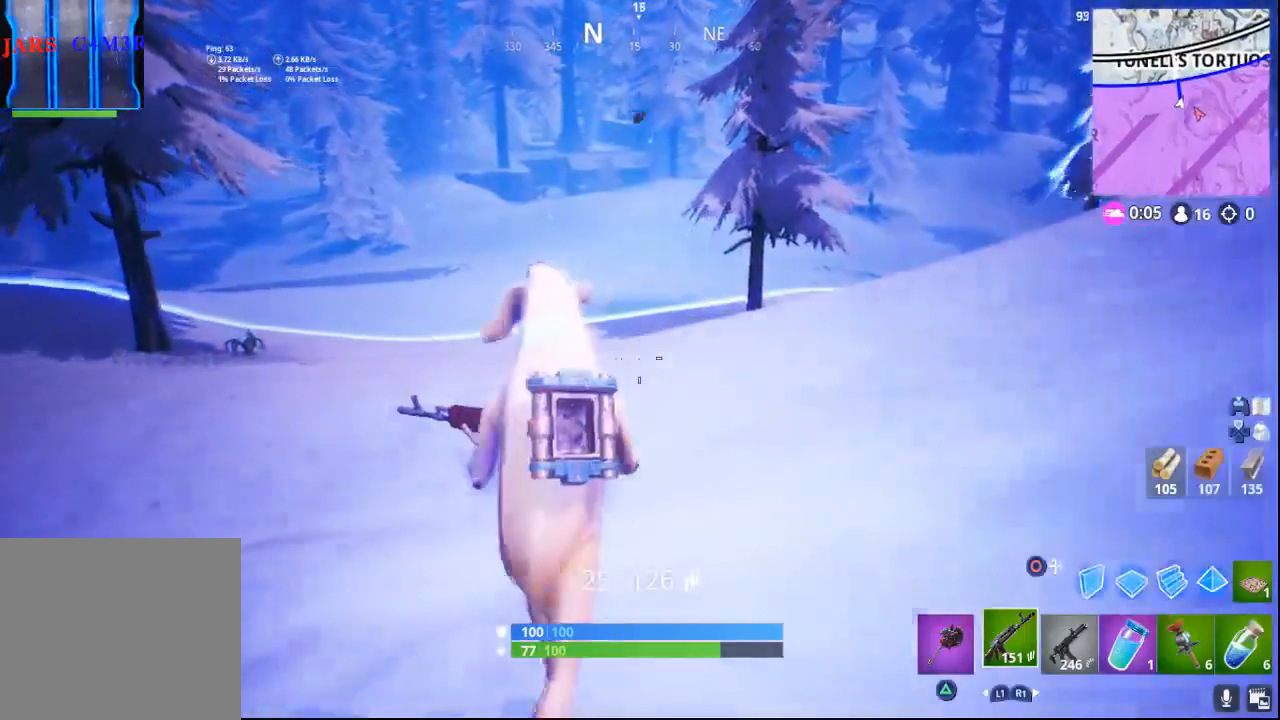
Gameplay with a controller (PlayStation layout); each line is a JSON object with the inputs held at the frame after it. "events" lists button and stick changes between this image and that frame as [ms after this image, input, new state], when the widget could be followed in between.
{"buttons": [], "left_stick": "up", "right_stick": "left", "events": [[417, "right_stick", "left"]]}
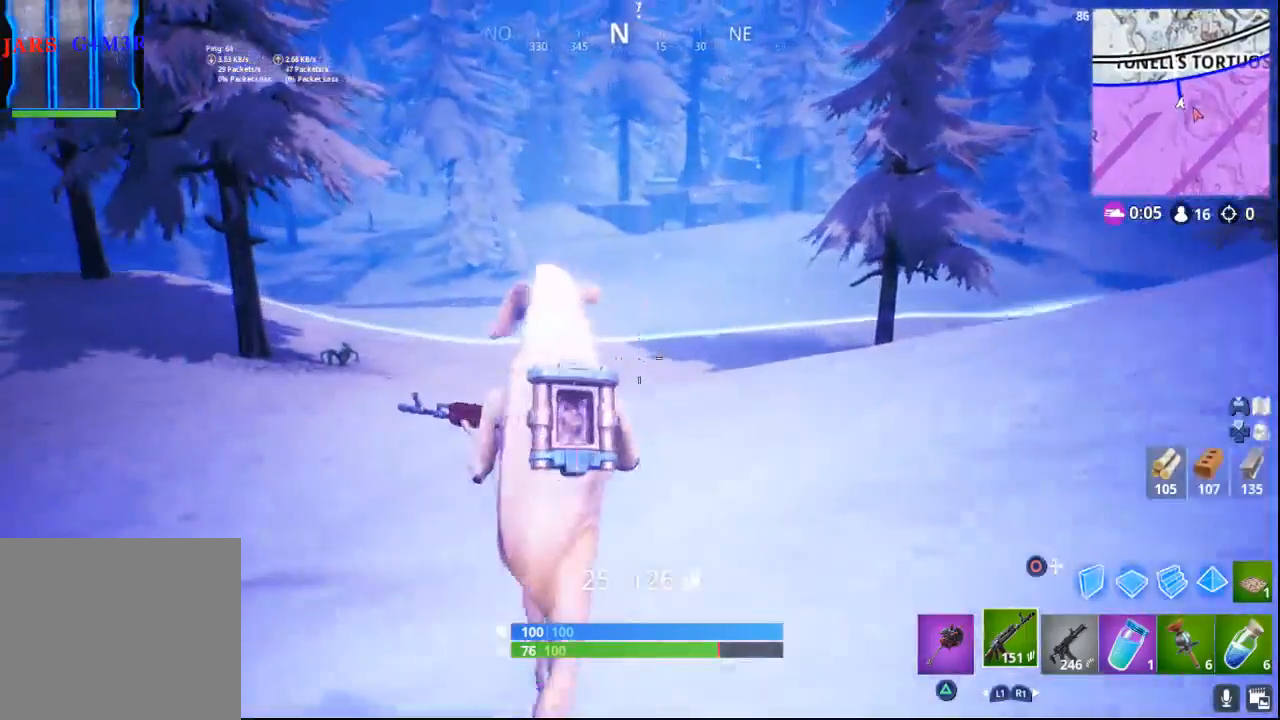
{"buttons": [], "left_stick": "up", "right_stick": "left", "events": []}
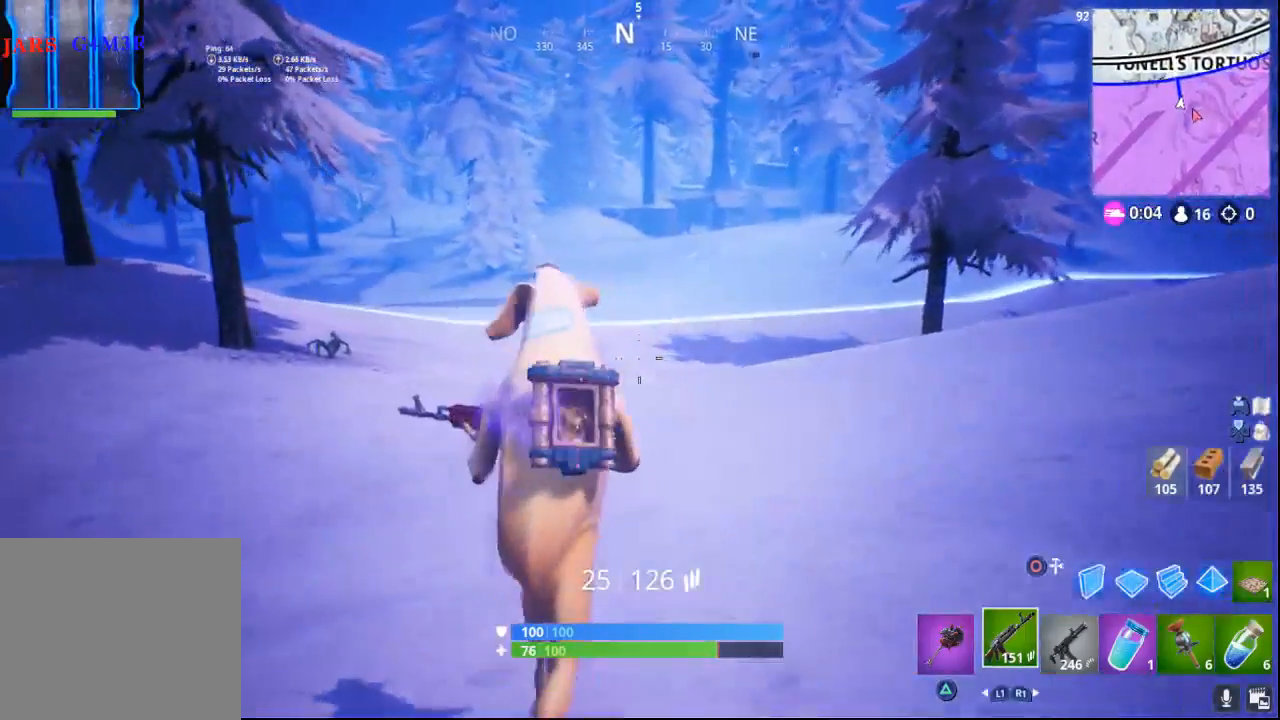
{"buttons": [], "left_stick": "up", "right_stick": "center", "events": [[417, "right_stick", "center"]]}
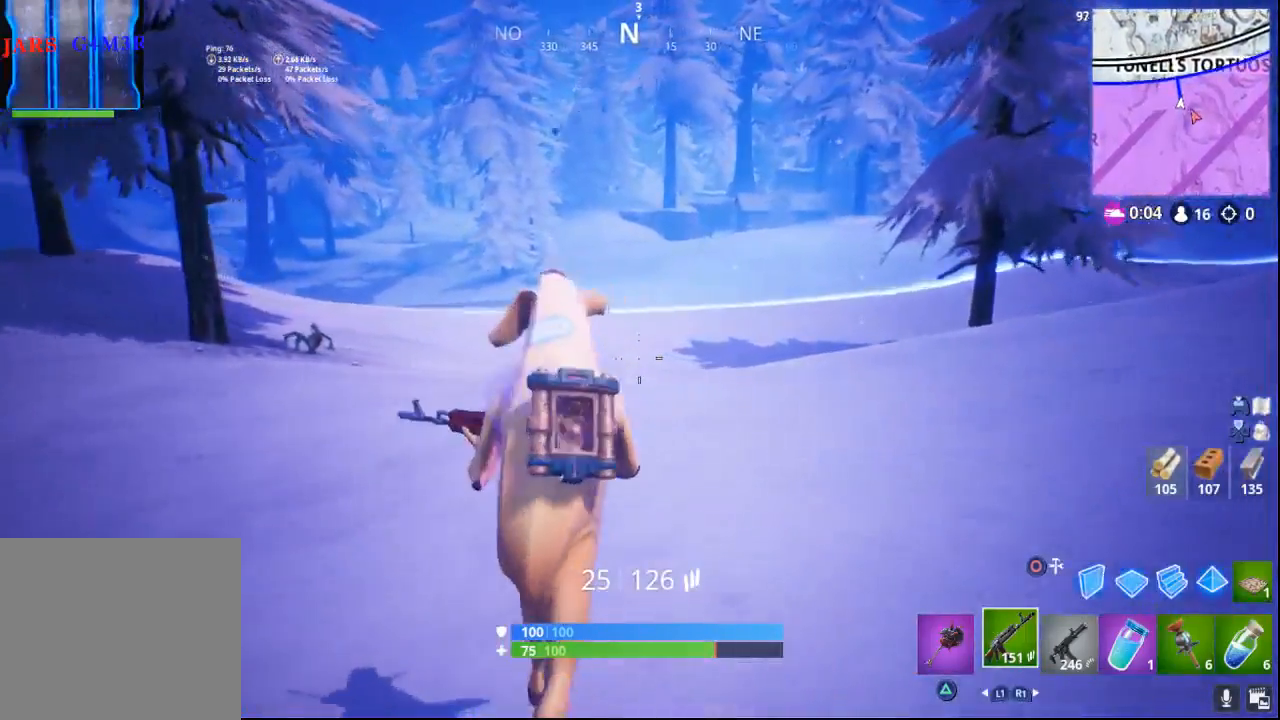
{"buttons": [], "left_stick": "up", "right_stick": "up", "events": [[350, "right_stick", "up"]]}
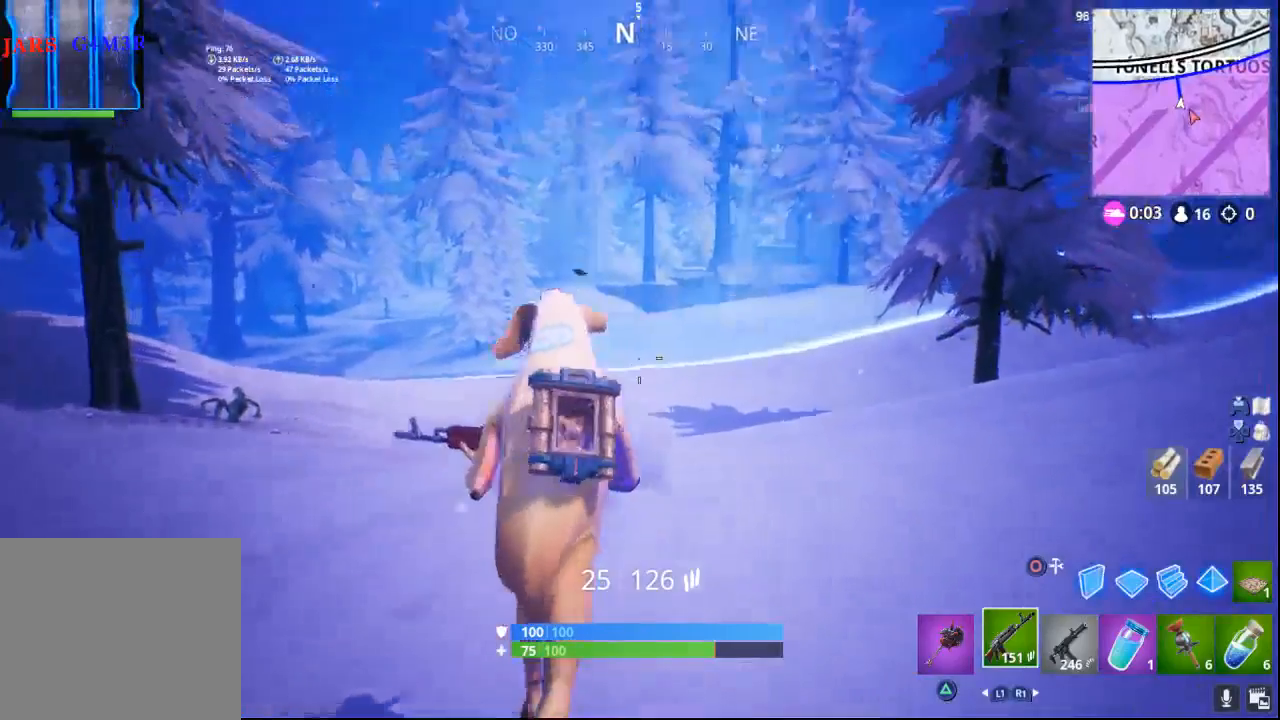
{"buttons": [], "left_stick": "up", "right_stick": "center", "events": [[350, "right_stick", "center"]]}
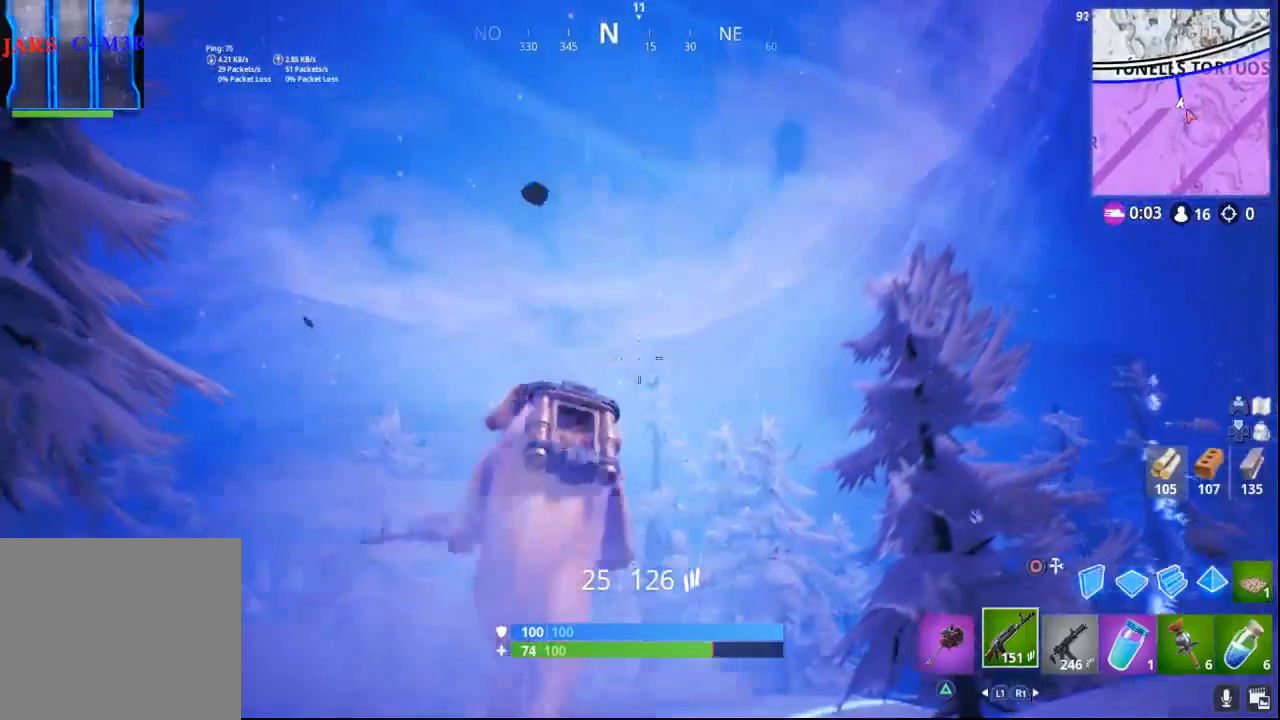
{"buttons": [], "left_stick": "up", "right_stick": "center", "events": []}
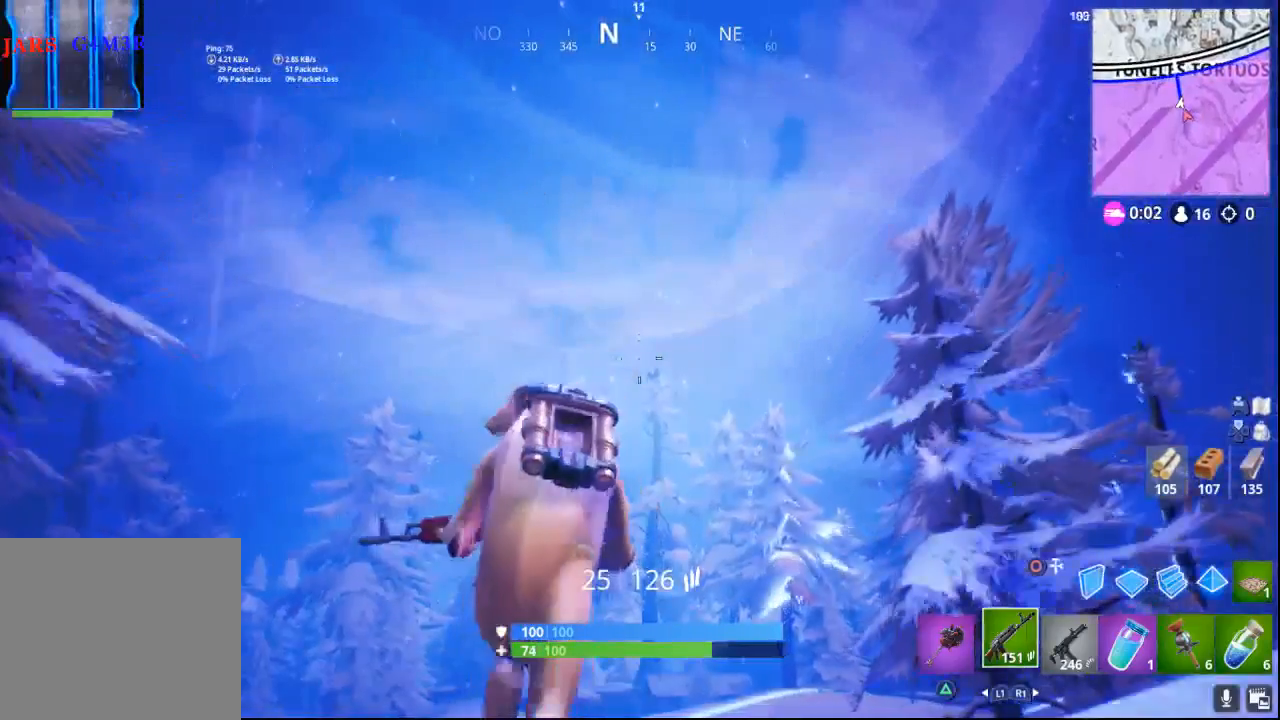
{"buttons": [], "left_stick": "up", "right_stick": "center", "events": []}
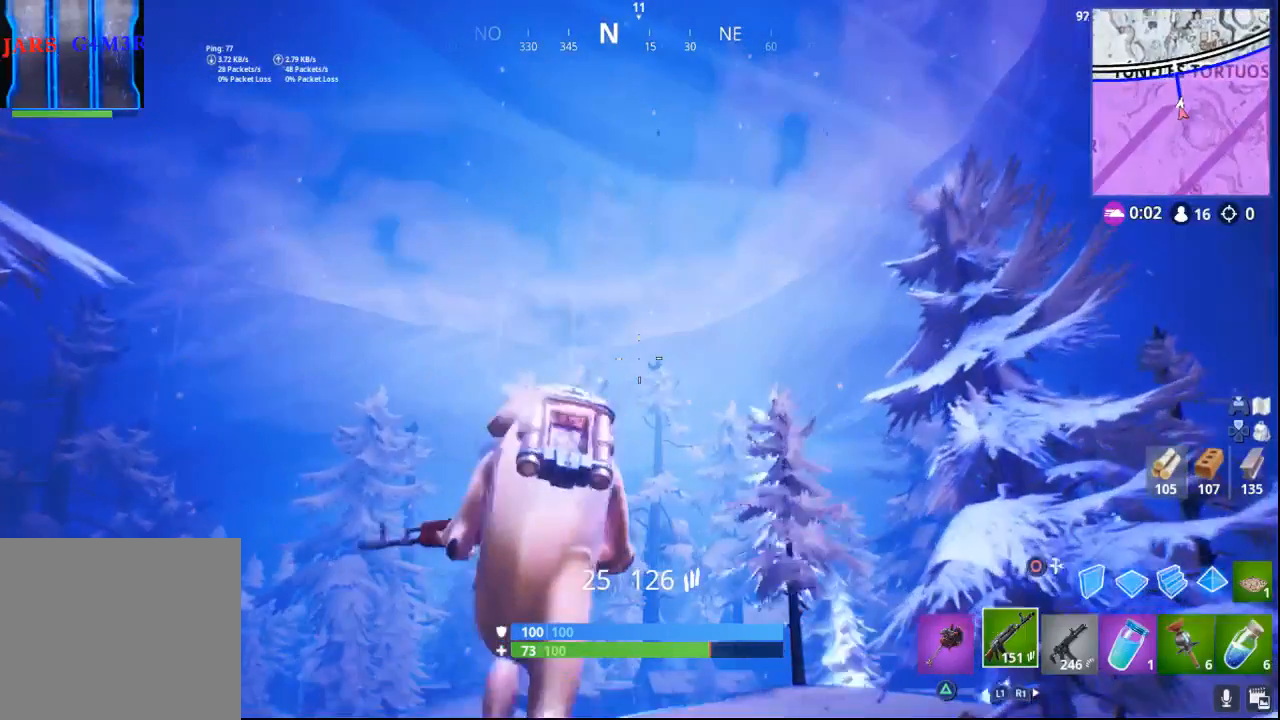
{"buttons": [], "left_stick": "up", "right_stick": "up", "events": [[483, "right_stick", "up"]]}
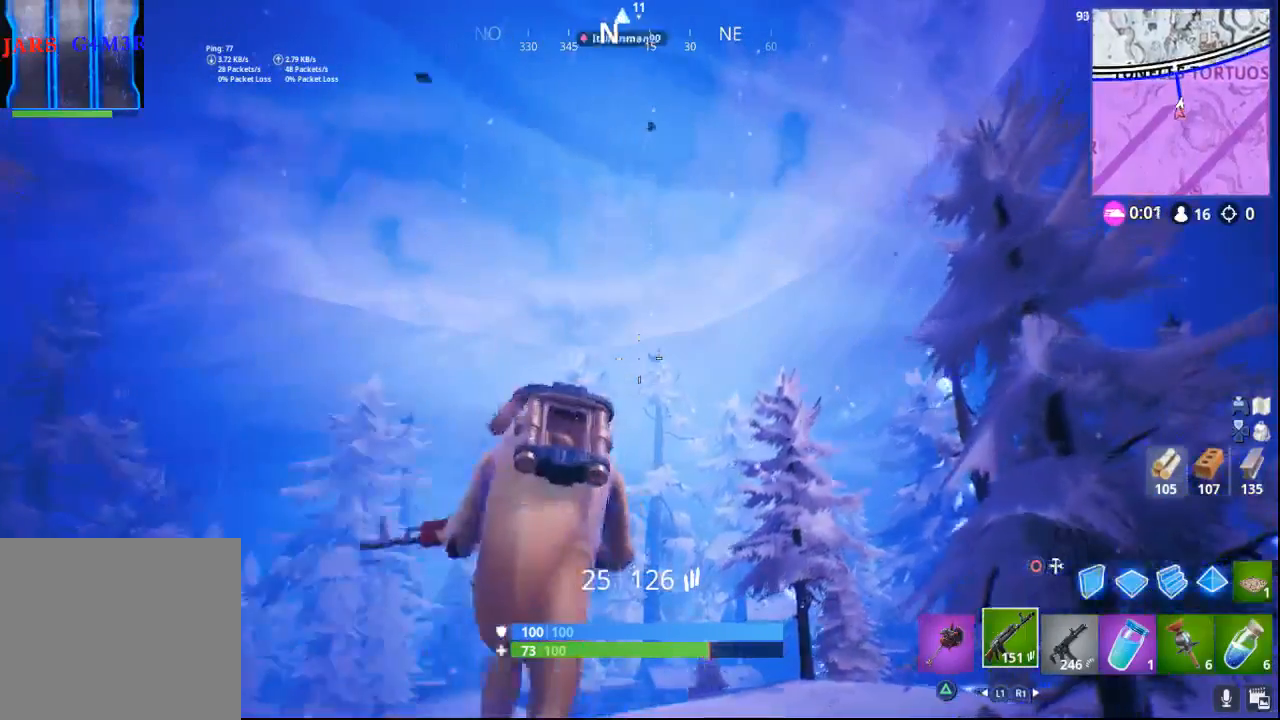
{"buttons": [], "left_stick": "up", "right_stick": "center", "events": [[433, "right_stick", "center"]]}
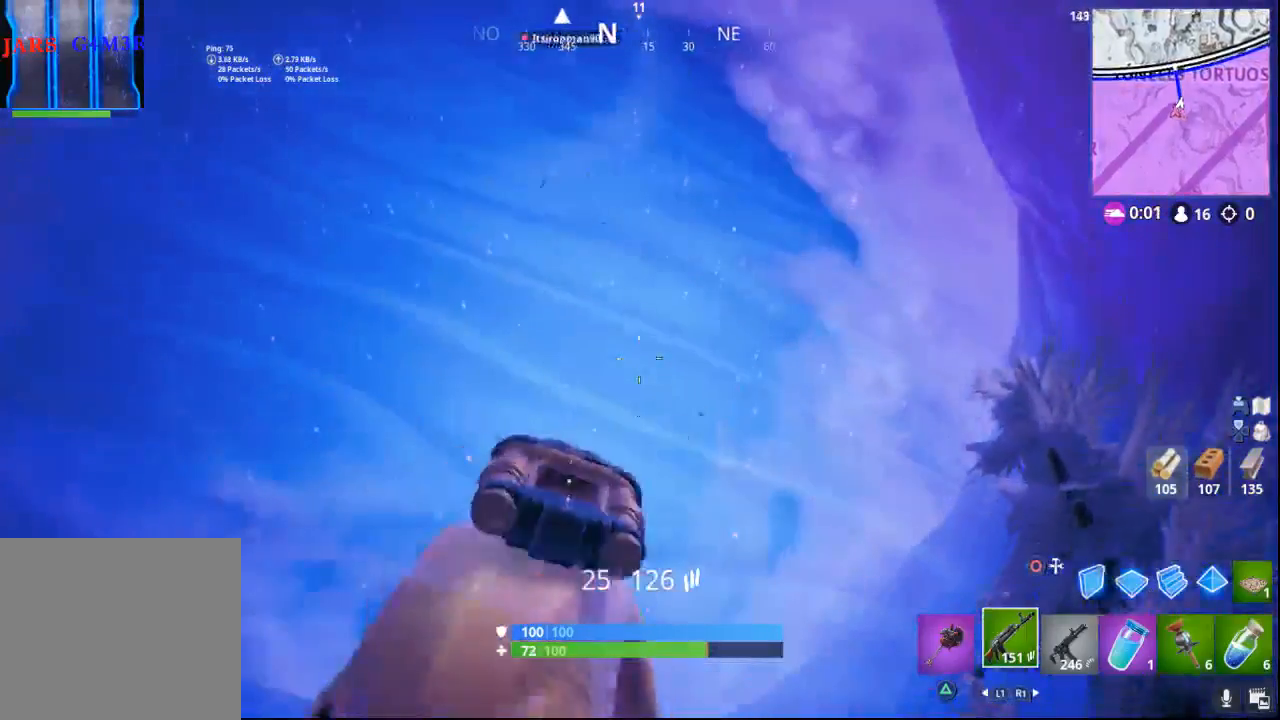
{"buttons": [], "left_stick": "up", "right_stick": "center", "events": []}
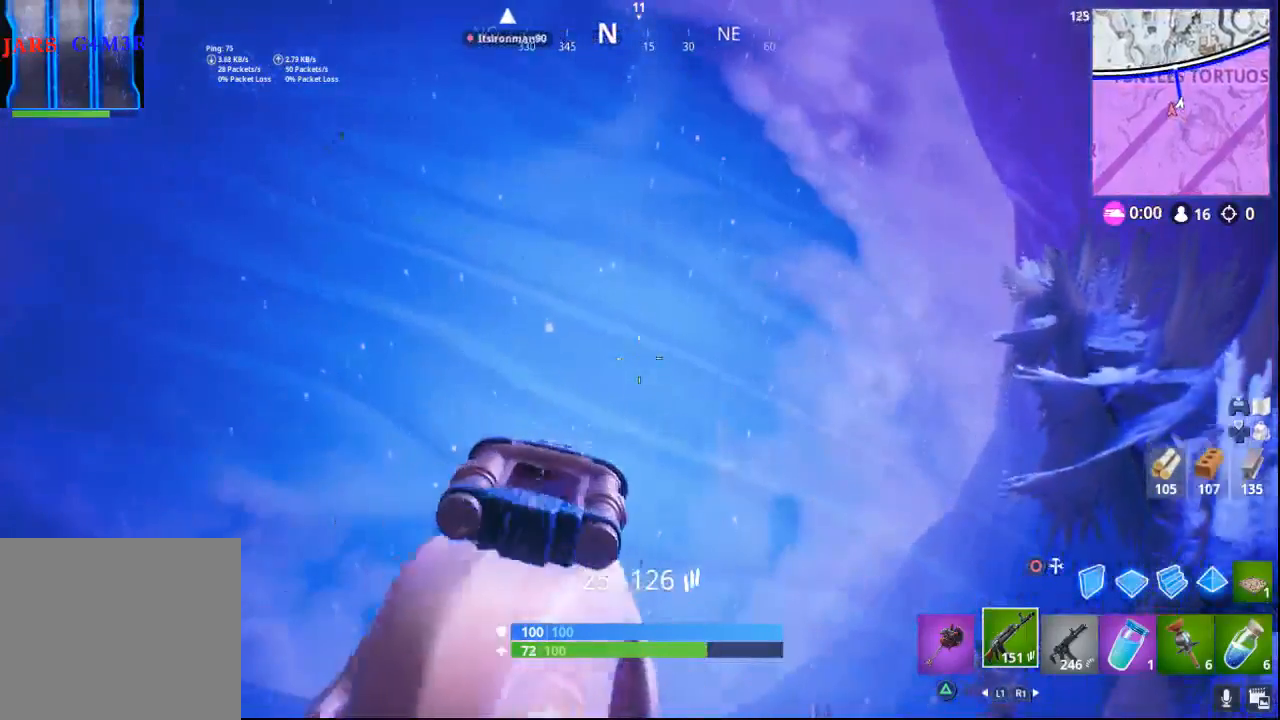
{"buttons": [], "left_stick": "up", "right_stick": "down-left", "events": [[133, "right_stick", "down-left"]]}
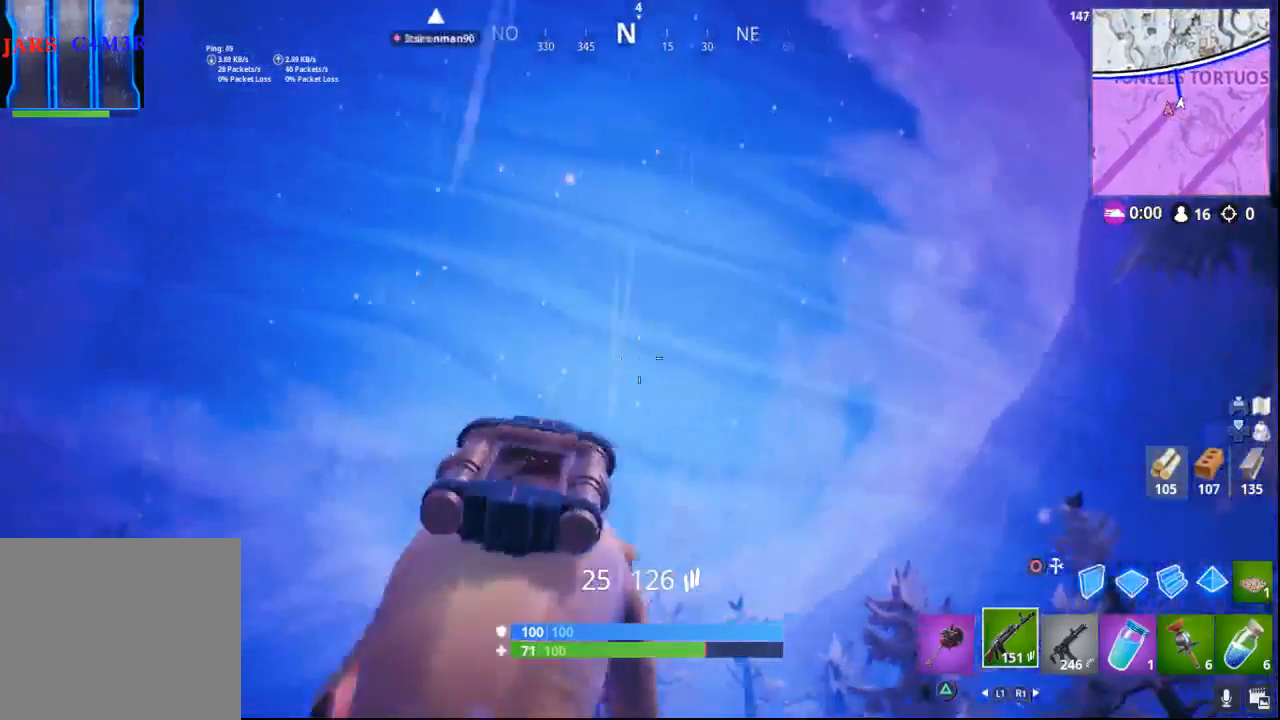
{"buttons": [], "left_stick": "up", "right_stick": "down-left", "events": [[33, "right_stick", "center"], [433, "right_stick", "down-left"]]}
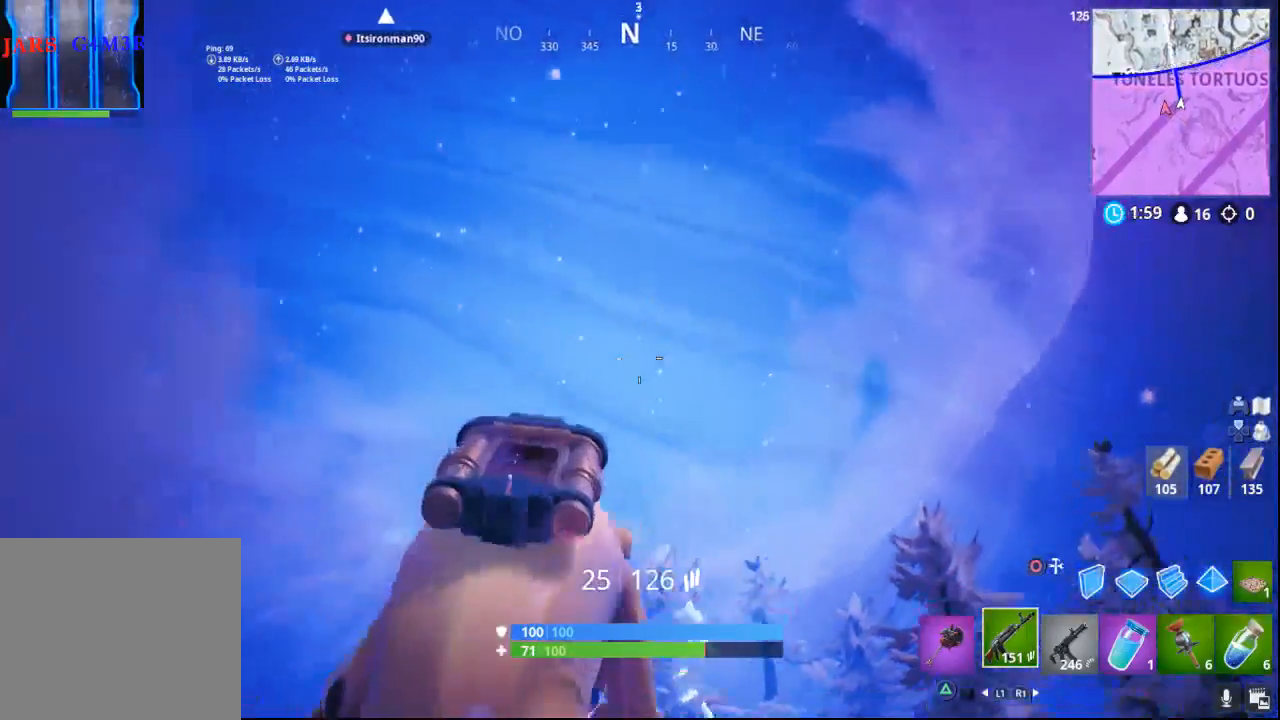
{"buttons": [], "left_stick": "up", "right_stick": "down-left", "events": [[167, "right_stick", "center"], [500, "right_stick", "down-left"]]}
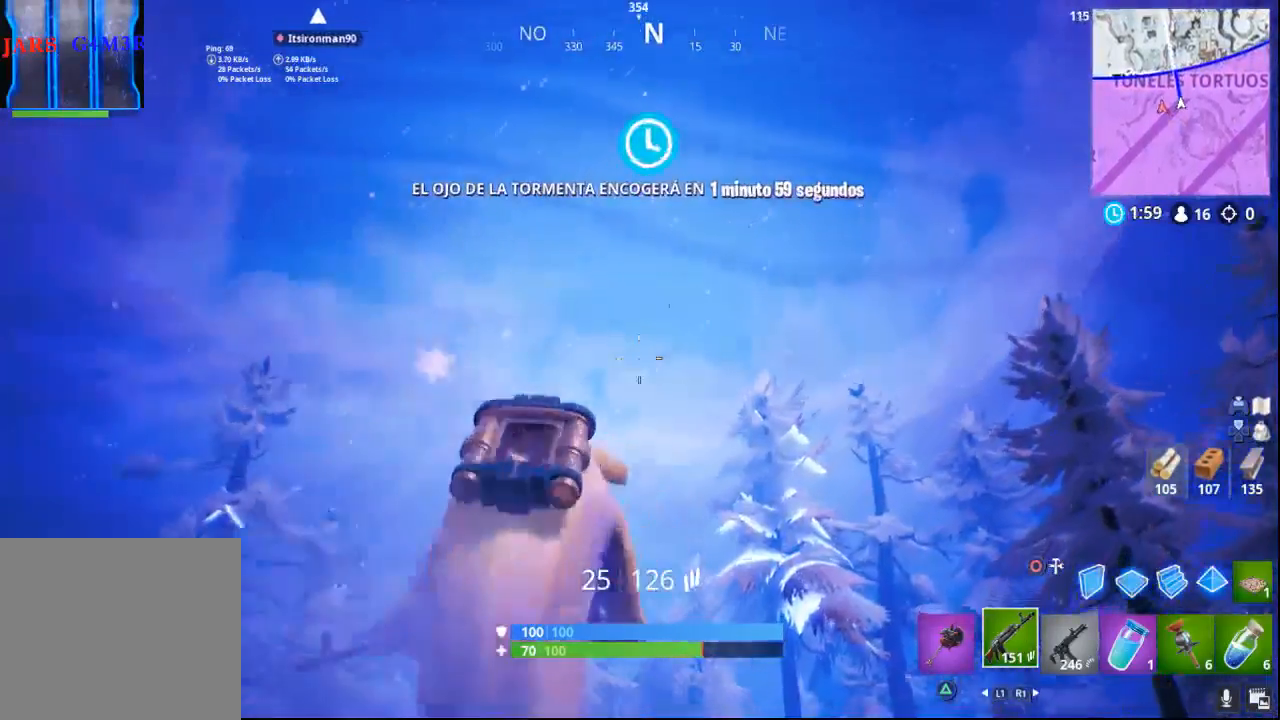
{"buttons": [], "left_stick": "up", "right_stick": "center", "events": [[300, "right_stick", "center"]]}
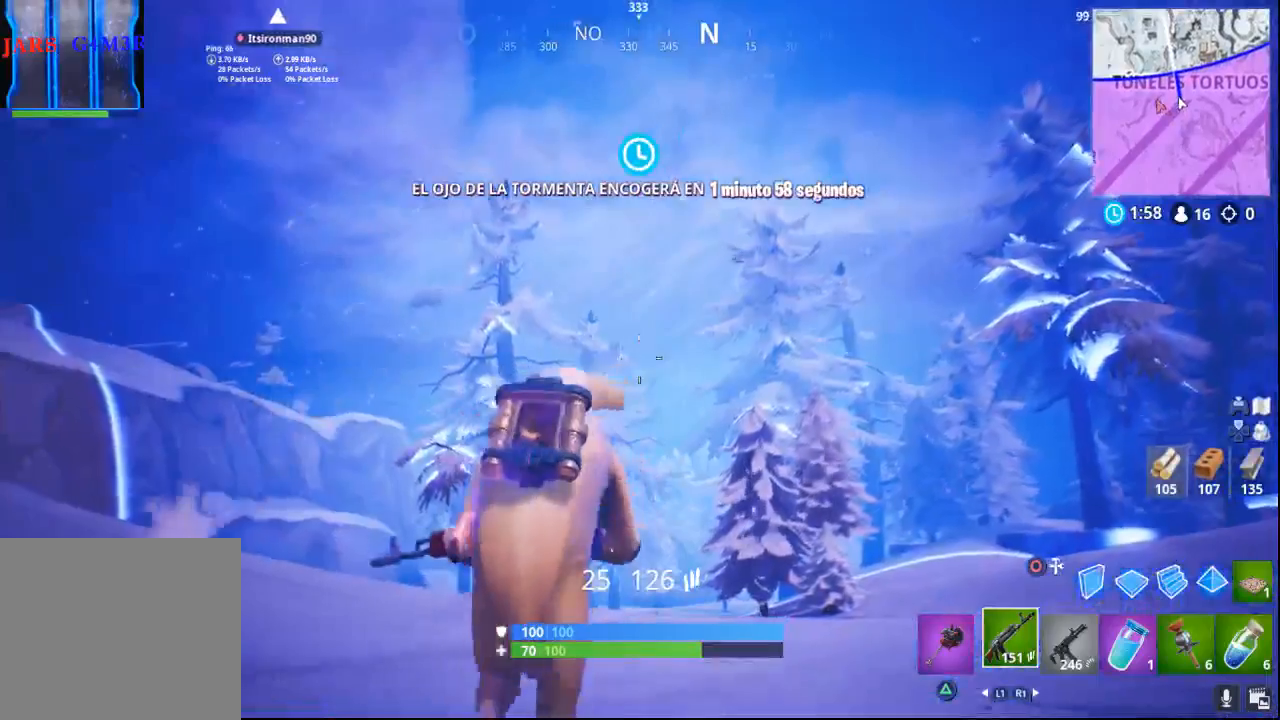
{"buttons": [], "left_stick": "up", "right_stick": "center", "events": [[33, "right_stick", "down-left"], [300, "right_stick", "center"]]}
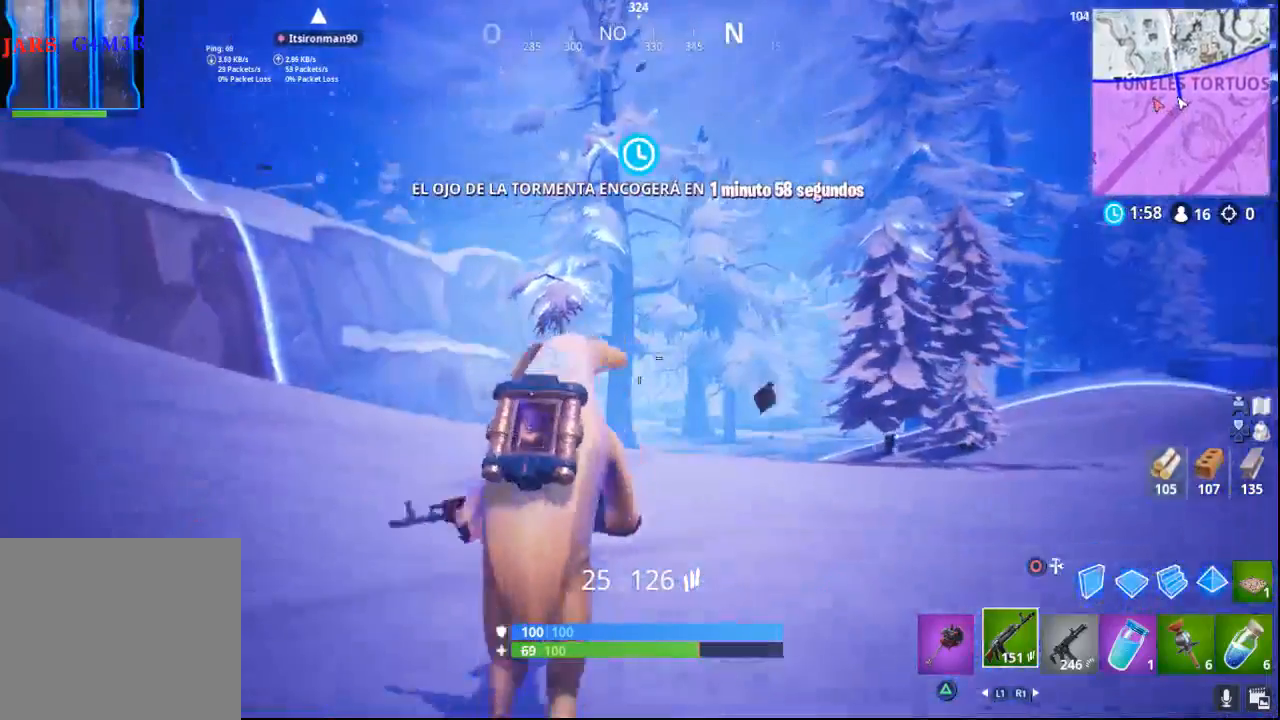
{"buttons": [], "left_stick": "up", "right_stick": "center", "events": []}
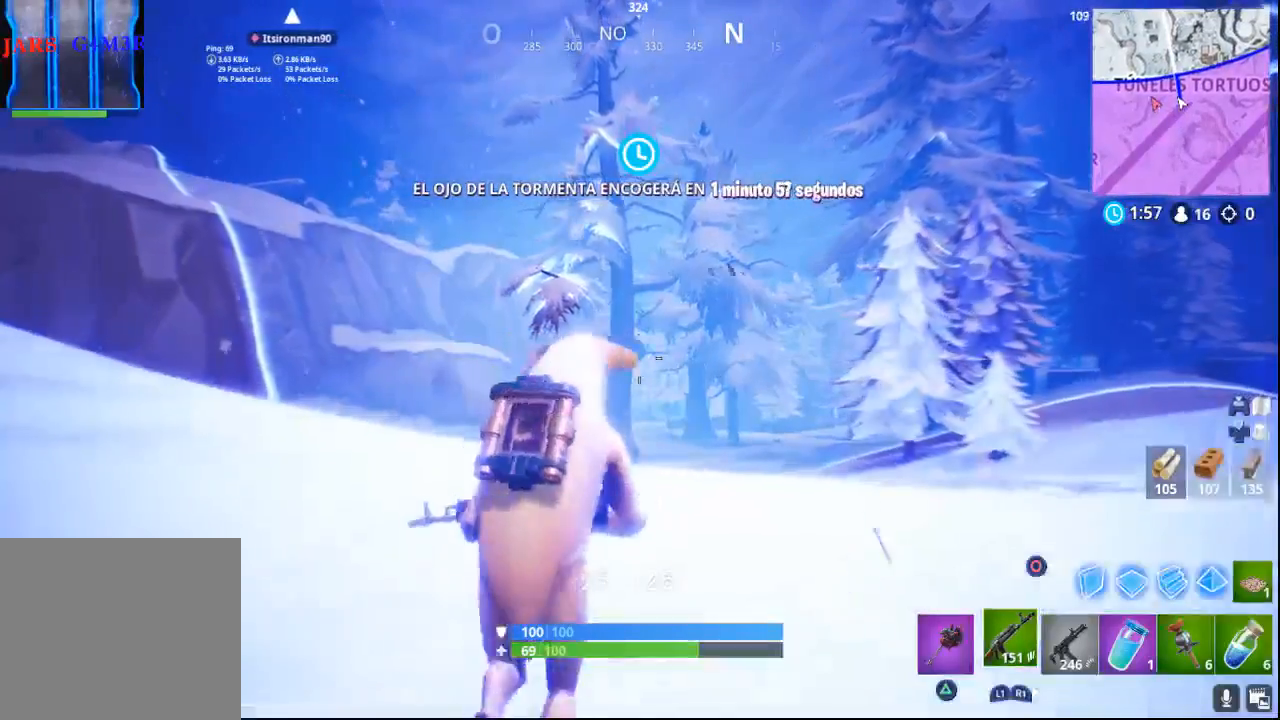
{"buttons": [], "left_stick": "up", "right_stick": "center", "events": []}
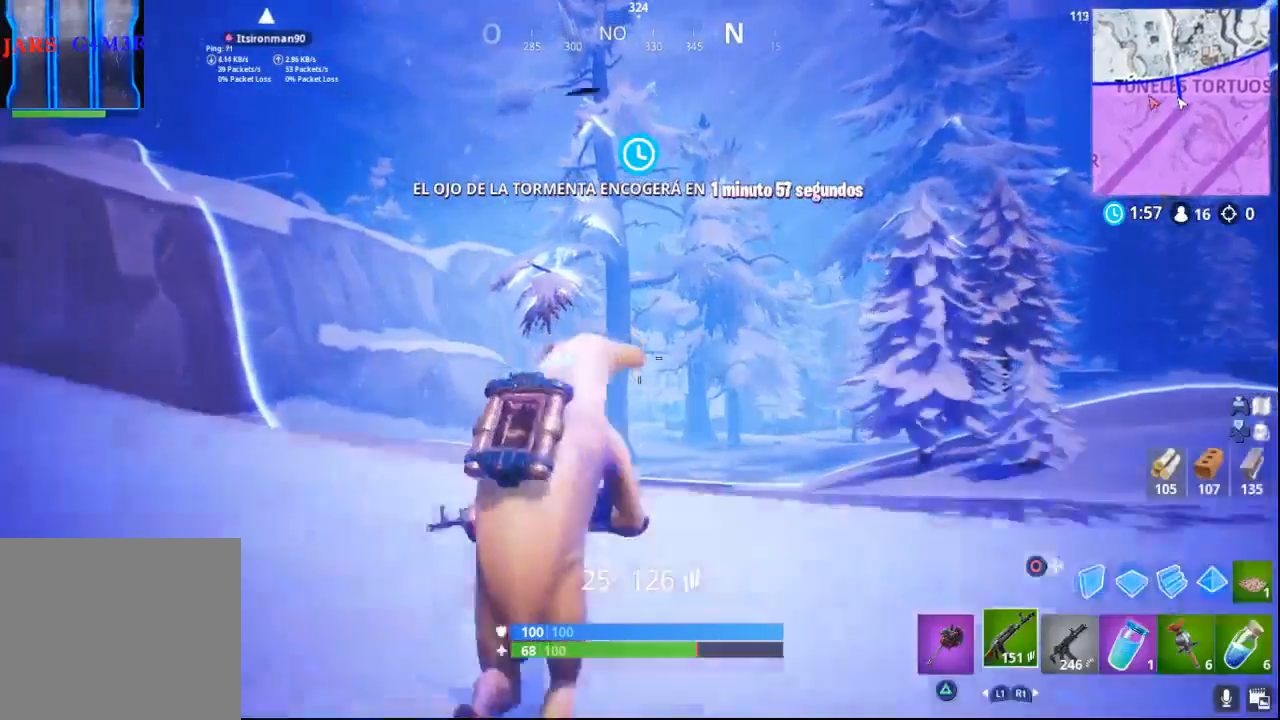
{"buttons": [], "left_stick": "up", "right_stick": "center", "events": []}
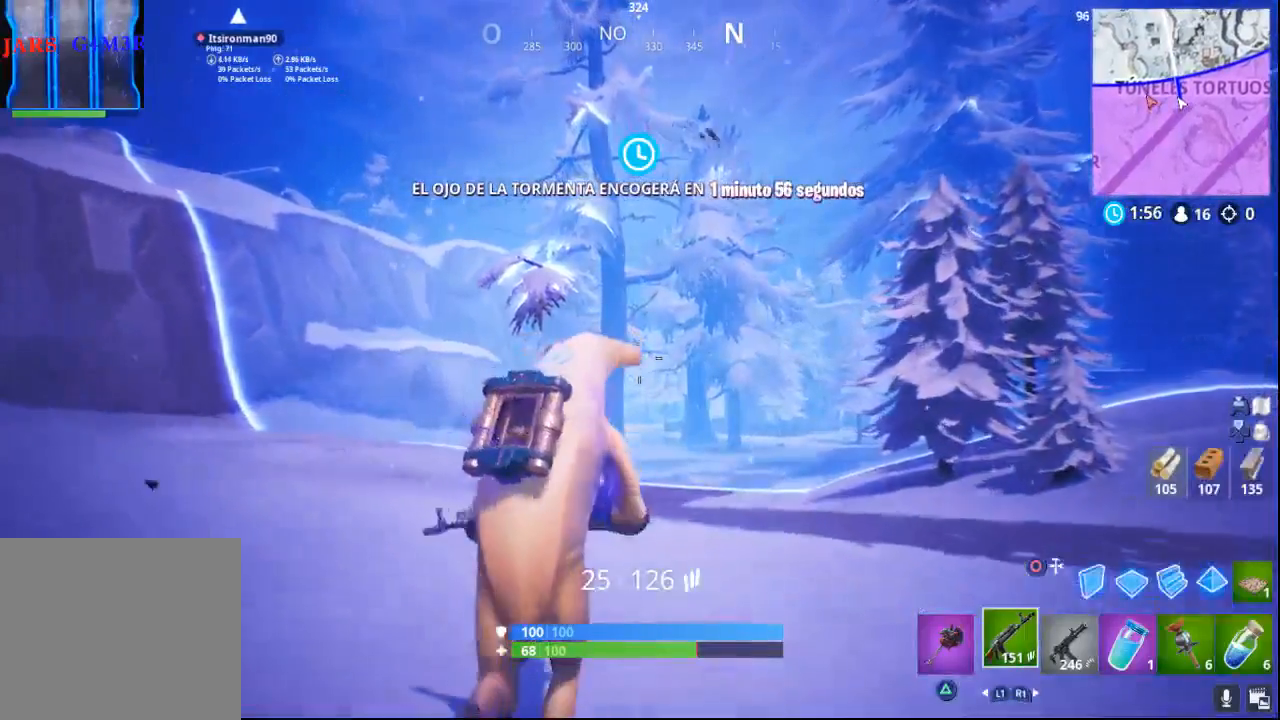
{"buttons": [], "left_stick": "up", "right_stick": "center", "events": []}
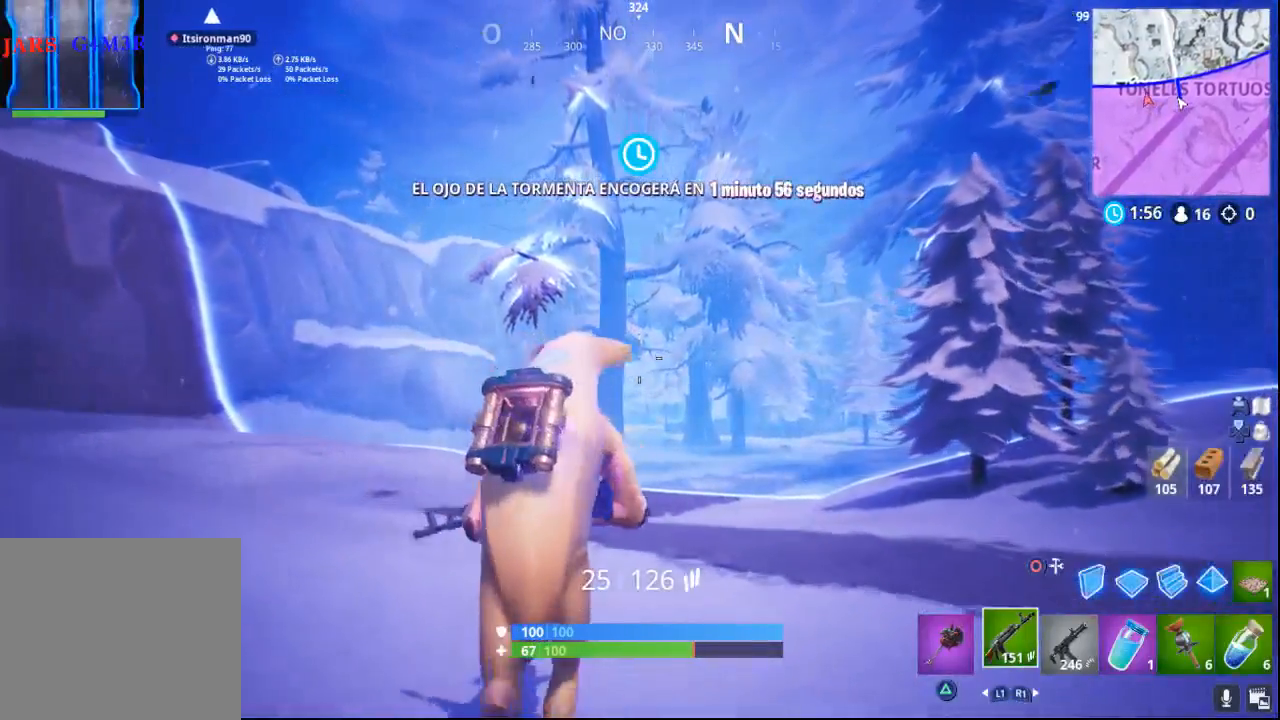
{"buttons": [], "left_stick": "up", "right_stick": "down", "events": [[200, "right_stick", "down"]]}
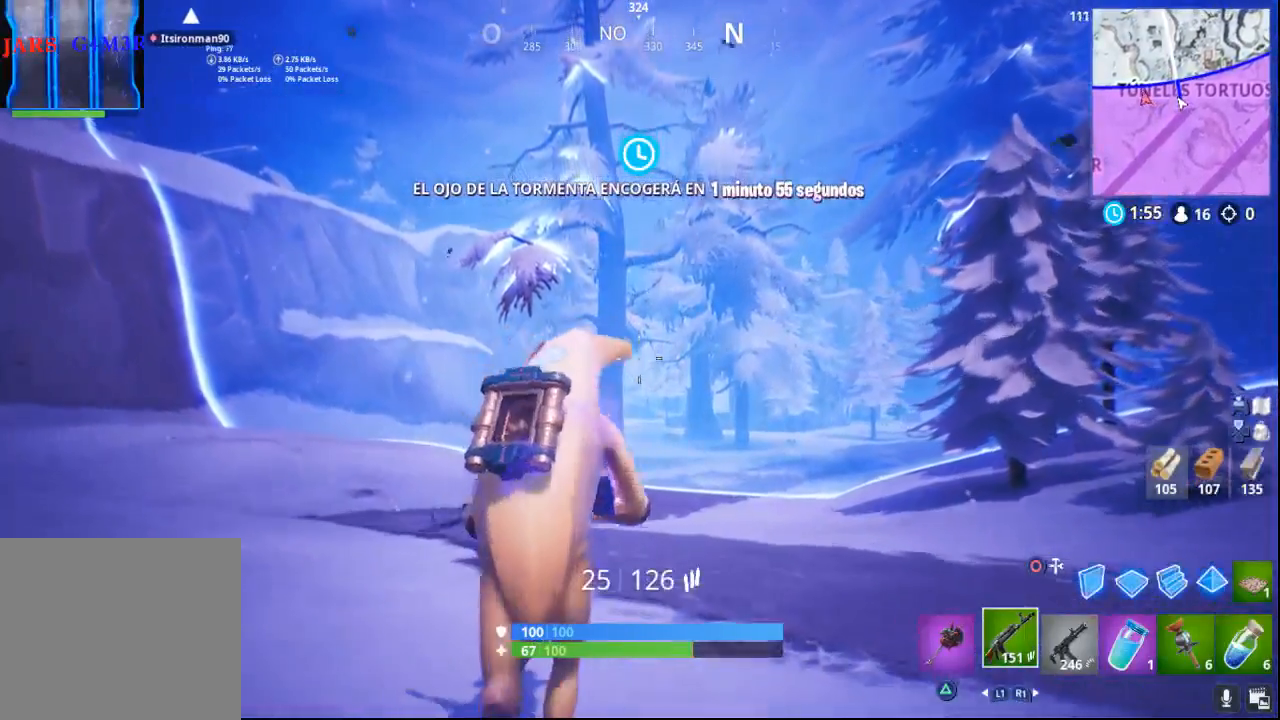
{"buttons": [], "left_stick": "up", "right_stick": "center", "events": [[350, "right_stick", "center"]]}
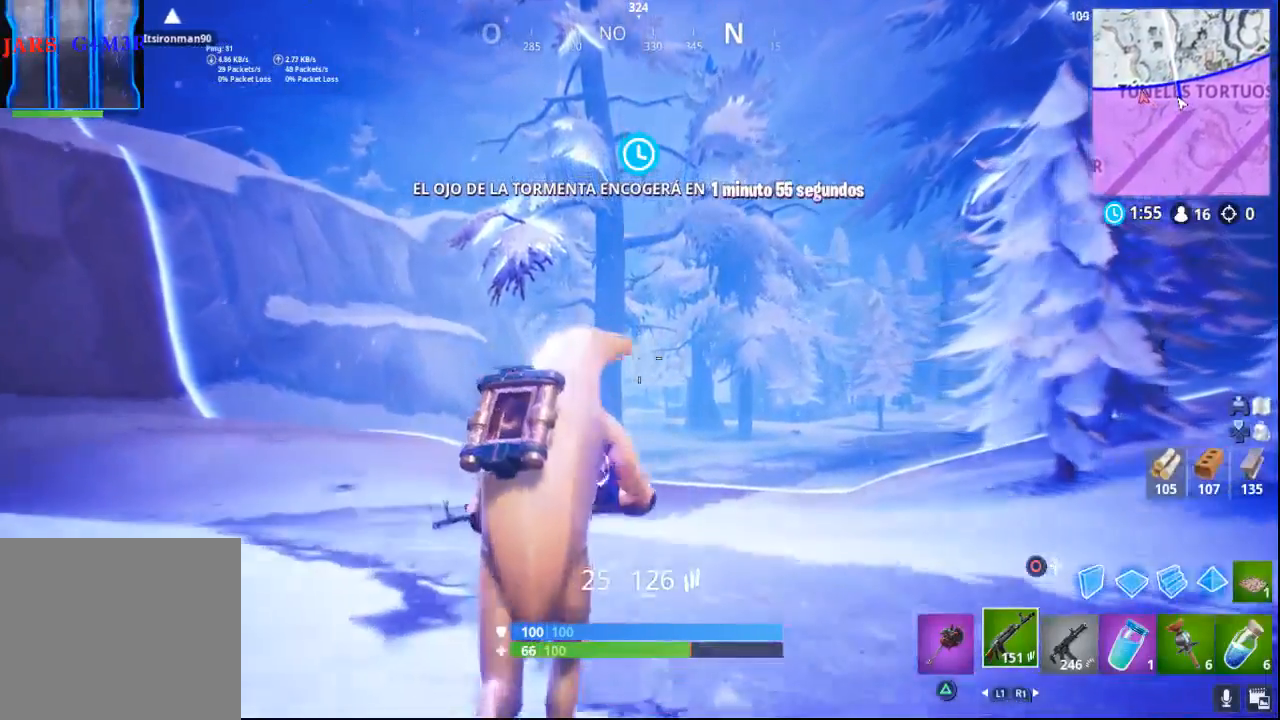
{"buttons": [], "left_stick": "up", "right_stick": "center", "events": []}
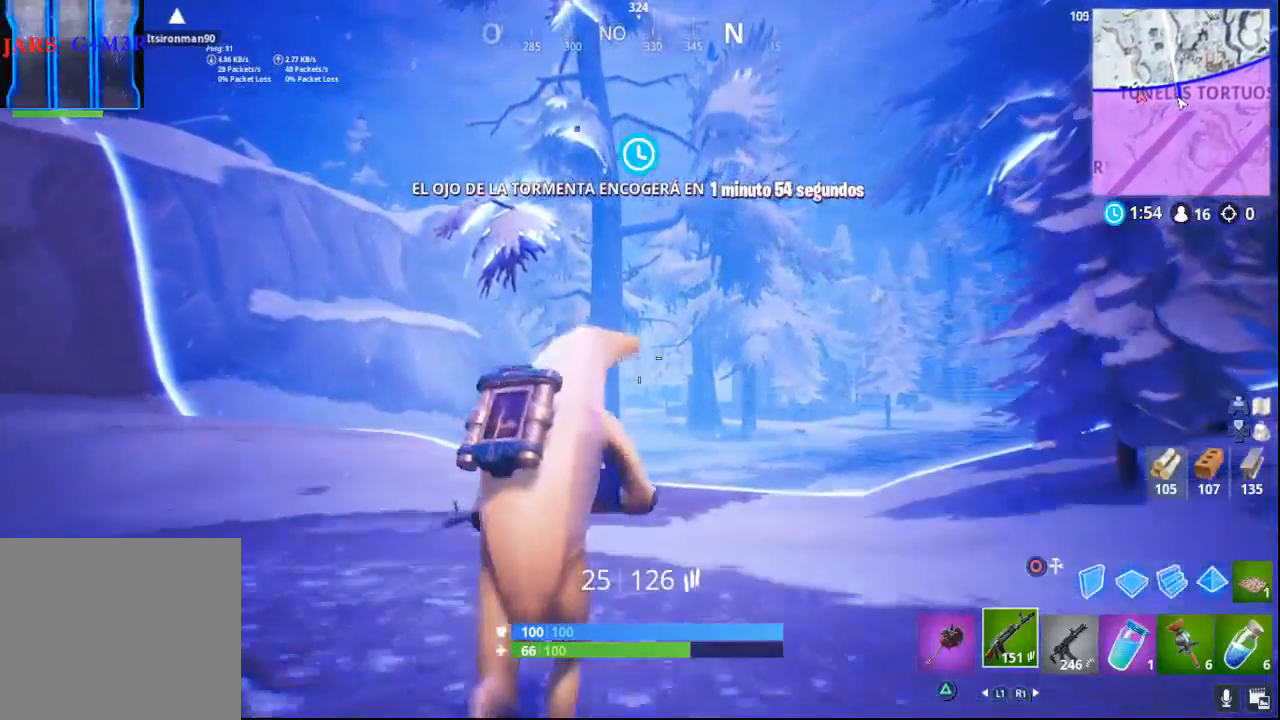
{"buttons": [], "left_stick": "up", "right_stick": "down-right", "events": [[200, "right_stick", "down-right"]]}
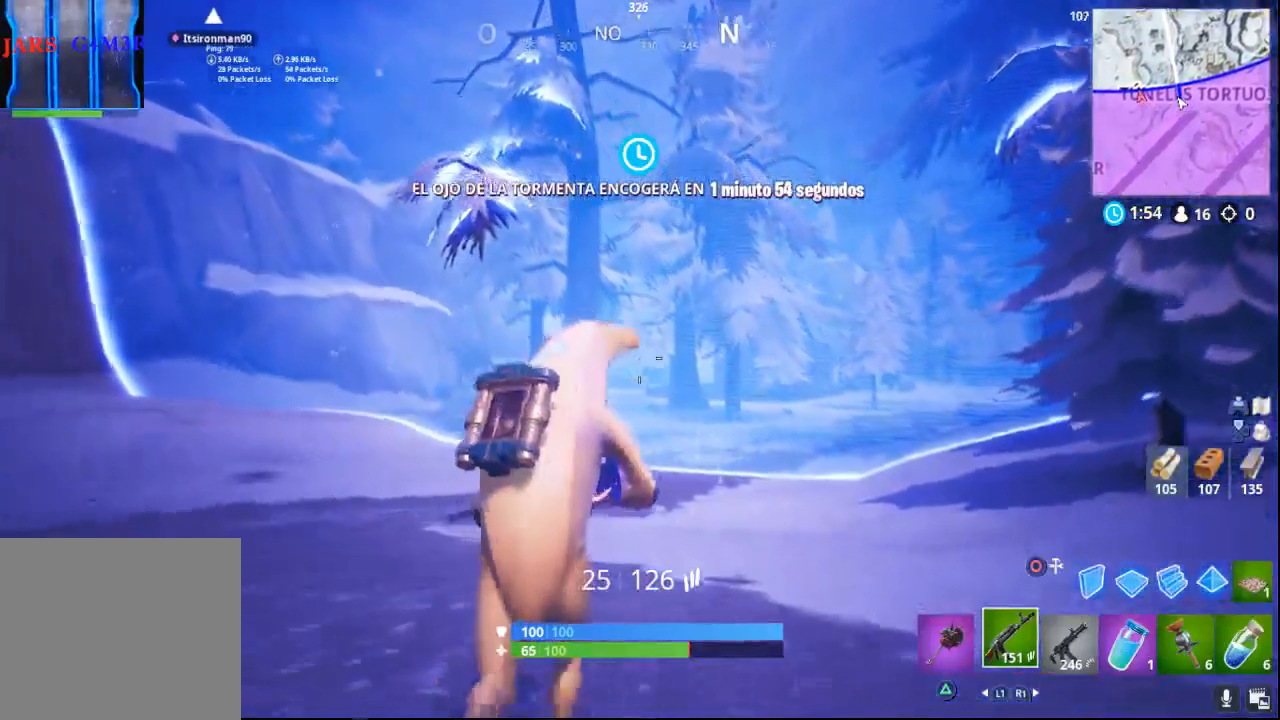
{"buttons": [], "left_stick": "up", "right_stick": "right", "events": [[317, "right_stick", "right"]]}
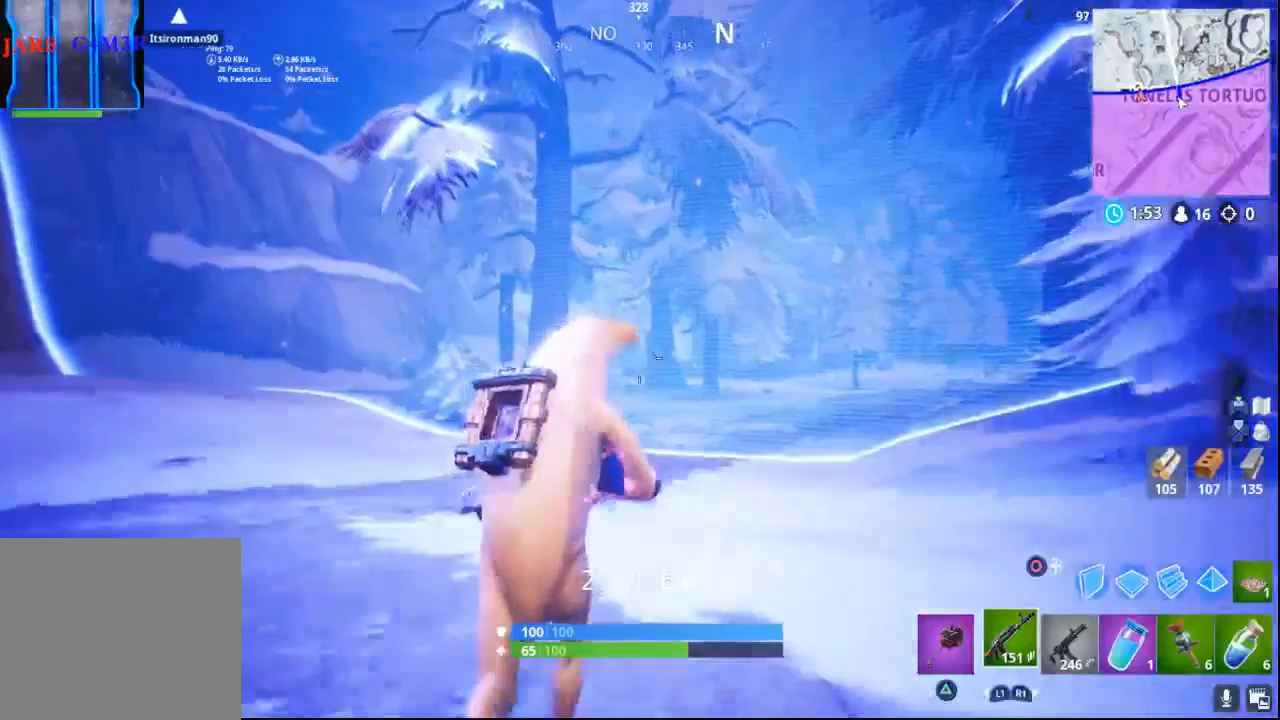
{"buttons": [], "left_stick": "up", "right_stick": "up-right", "events": [[417, "right_stick", "up-right"]]}
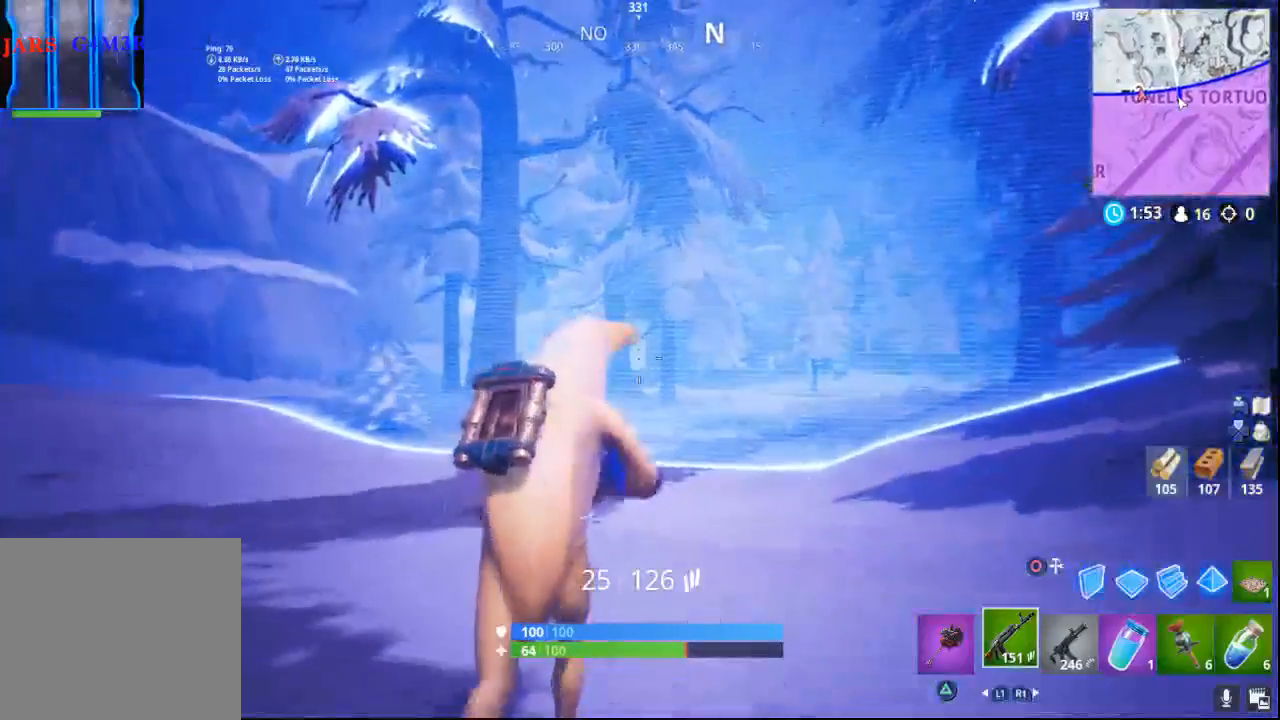
{"buttons": [], "left_stick": "up", "right_stick": "center", "events": [[17, "right_stick", "center"]]}
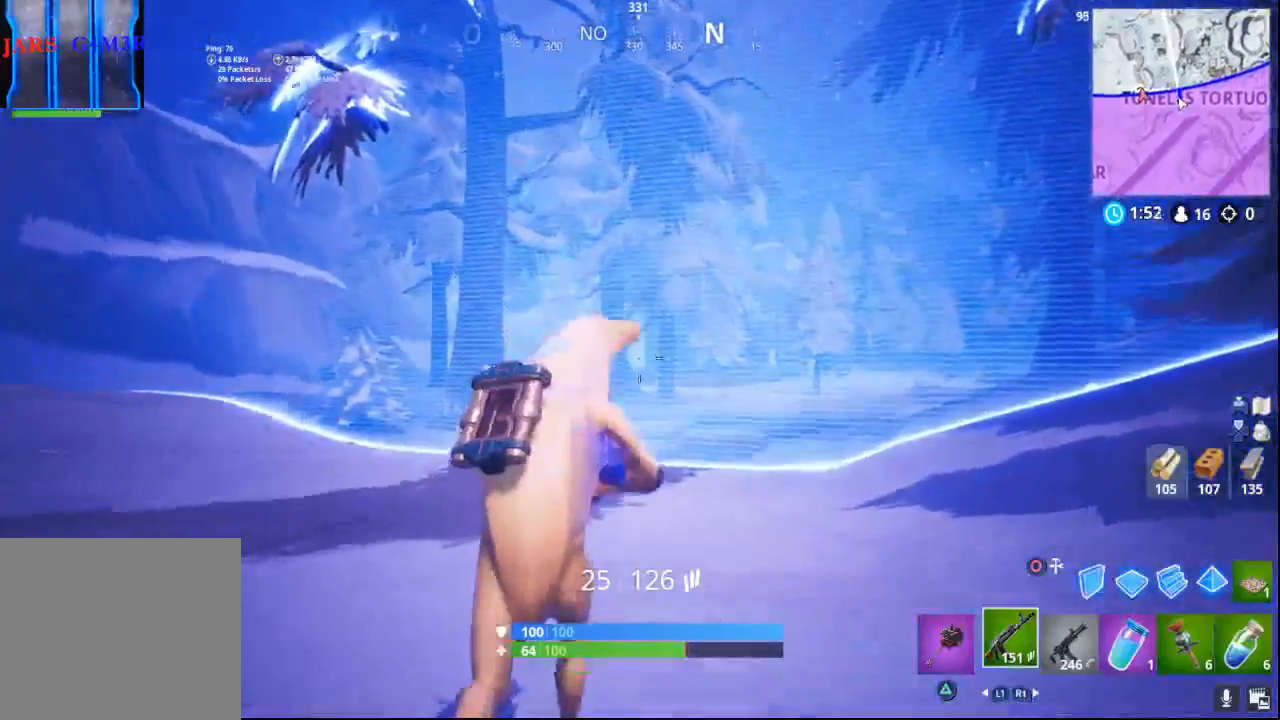
{"buttons": [], "left_stick": "up", "right_stick": "center", "events": [[17, "TOUCHPAD", "down"], [117, "TOUCHPAD", "up"]]}
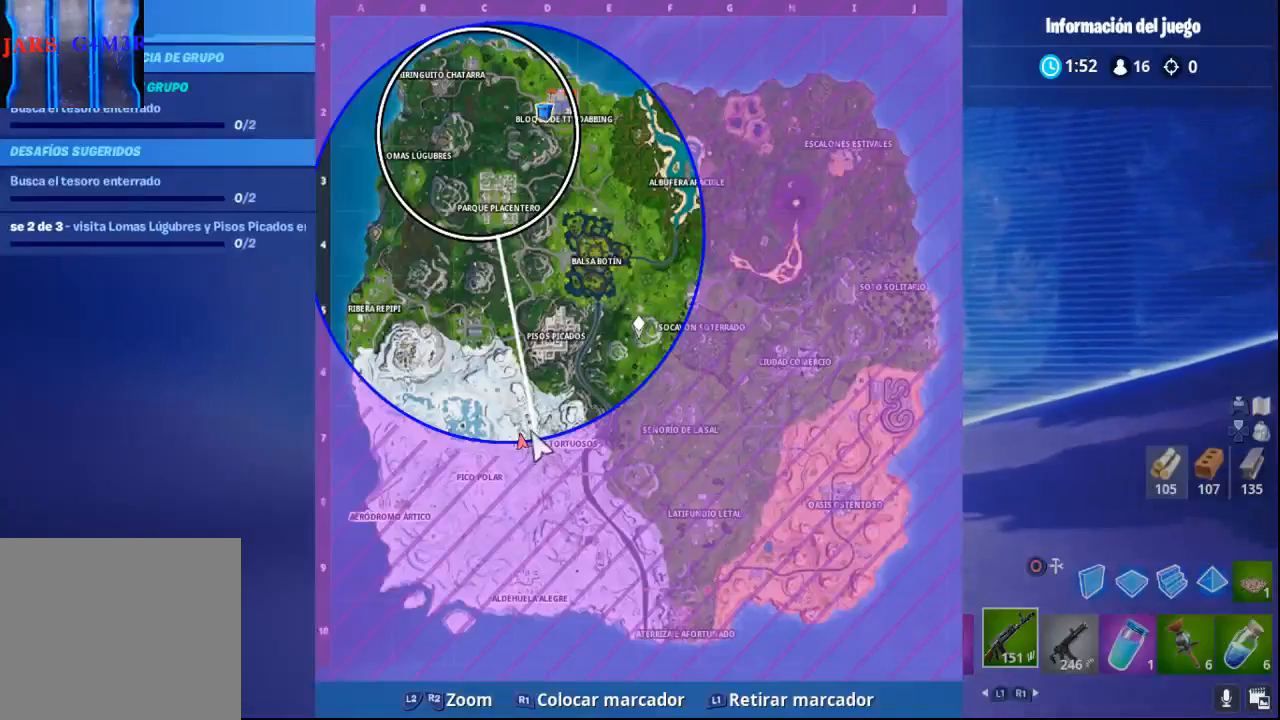
{"buttons": ["TOUCHPAD"], "left_stick": "up", "right_stick": "center", "events": [[400, "TOUCHPAD", "down"]]}
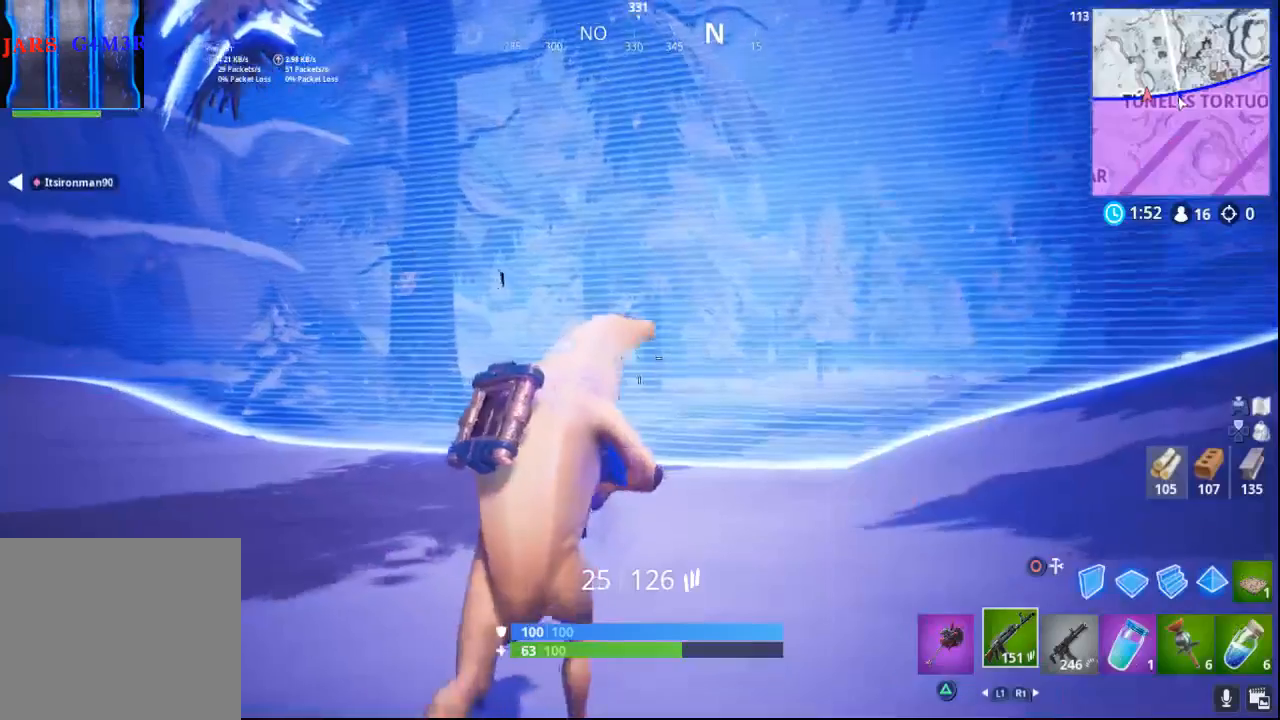
{"buttons": [], "left_stick": "up", "right_stick": "center", "events": [[33, "TOUCHPAD", "up"]]}
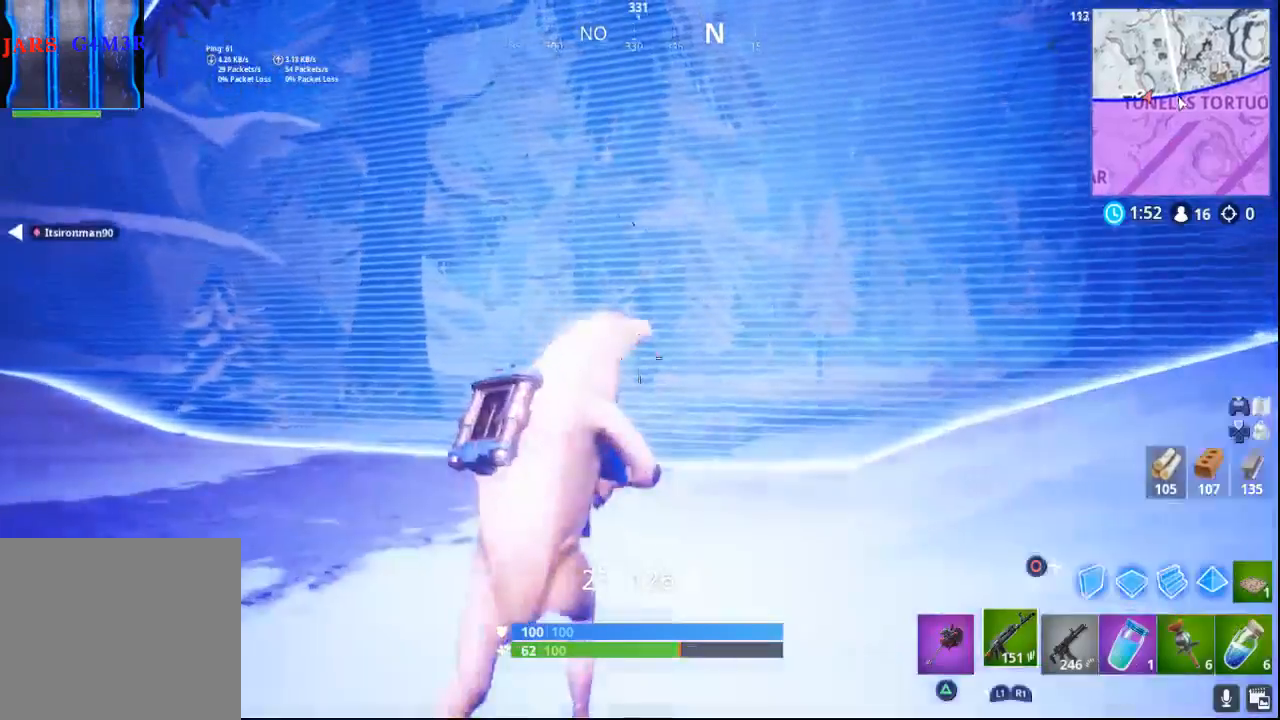
{"buttons": [], "left_stick": "up", "right_stick": "center", "events": [[83, "left_stick", "up-right"], [167, "TOUCHPAD", "down"], [267, "TOUCHPAD", "up"], [317, "left_stick", "up"]]}